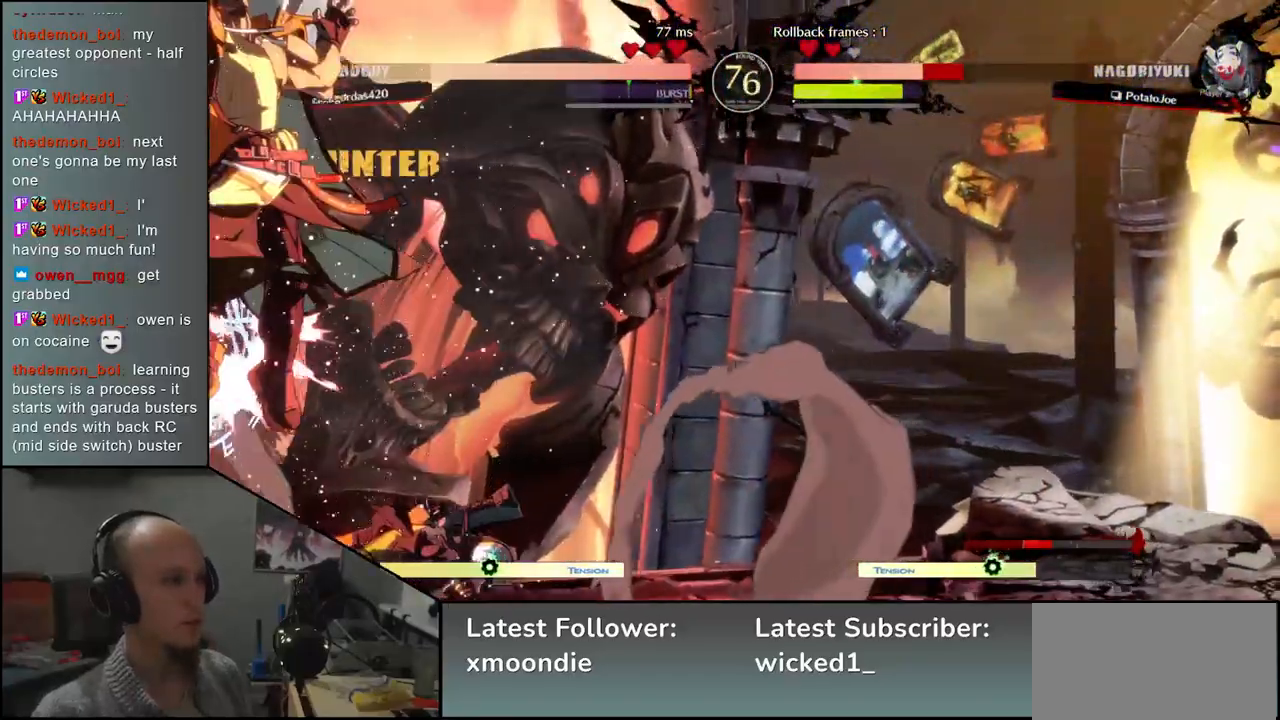
Gameplay with a controller (arcade stick); each line is a JSON object with the inputs held at the frame after it. "events" lists button and stick changes between this image and that frame as [ms after this image, input, new state], when the widget could be followed in between. Not read: L3 R3.
{"buttons": [], "left_stick": "down-left", "events": []}
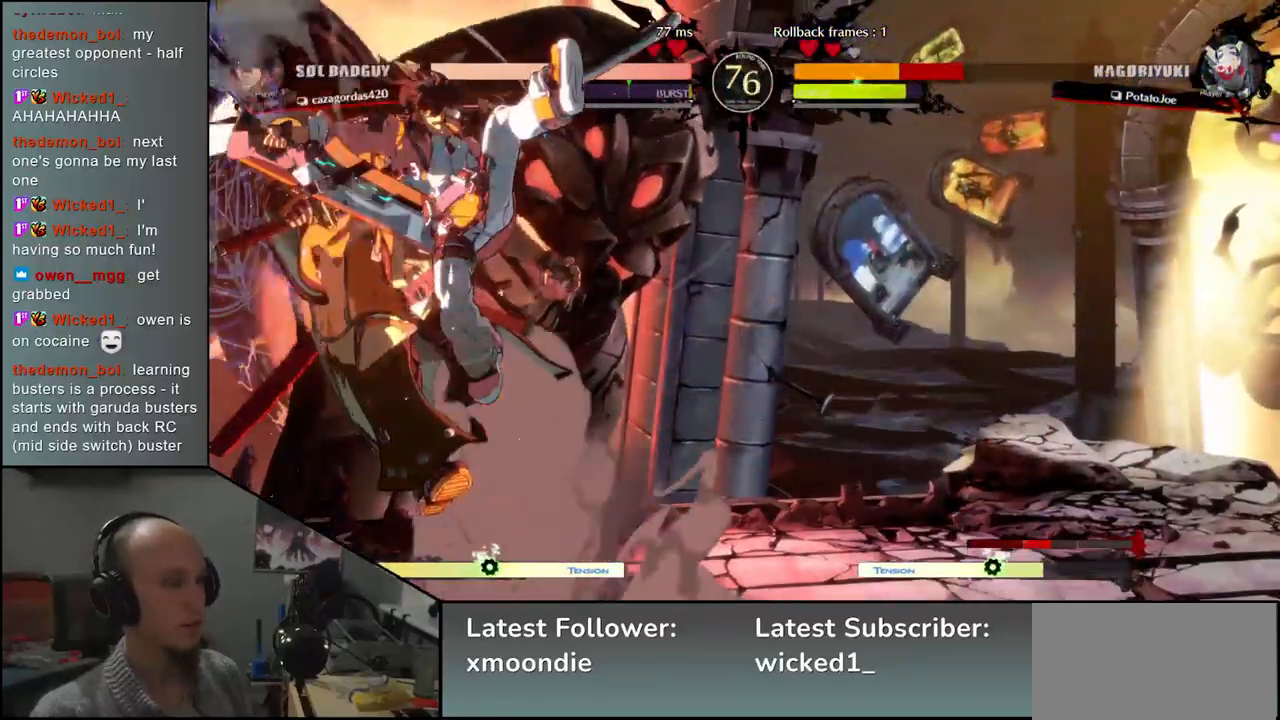
{"buttons": [], "left_stick": "down-left", "events": []}
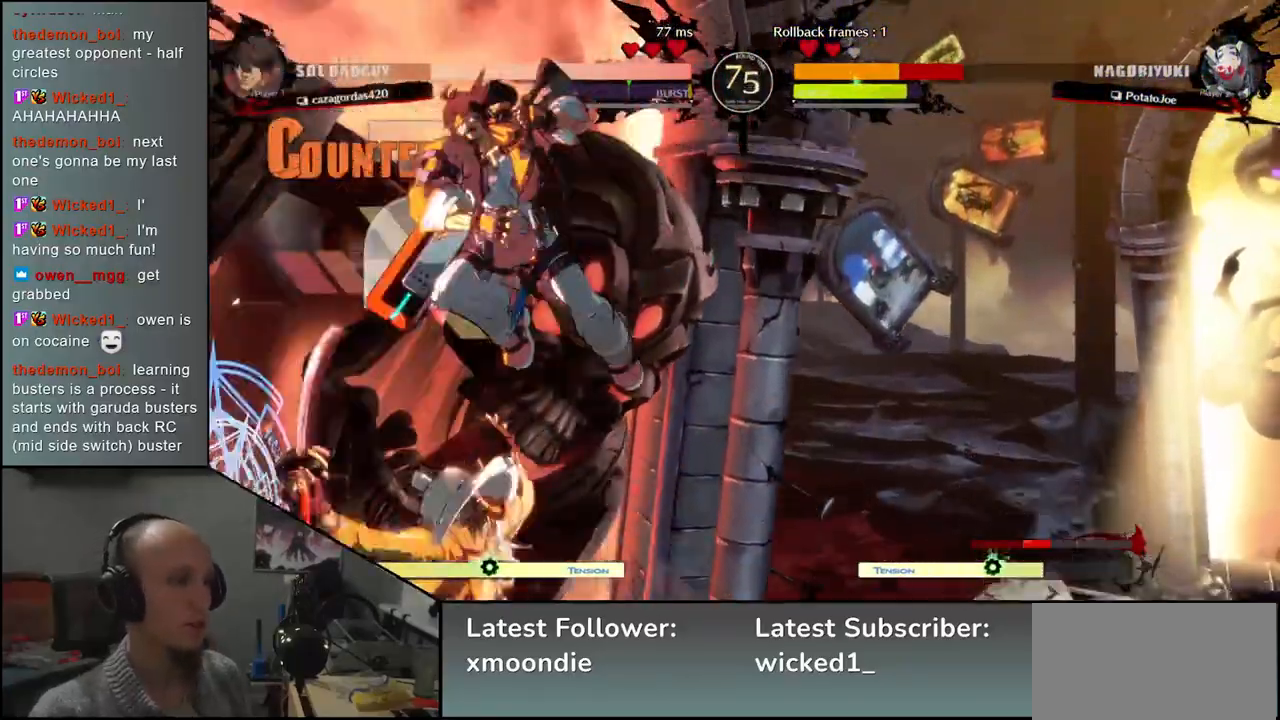
{"buttons": [], "left_stick": "down-left", "events": []}
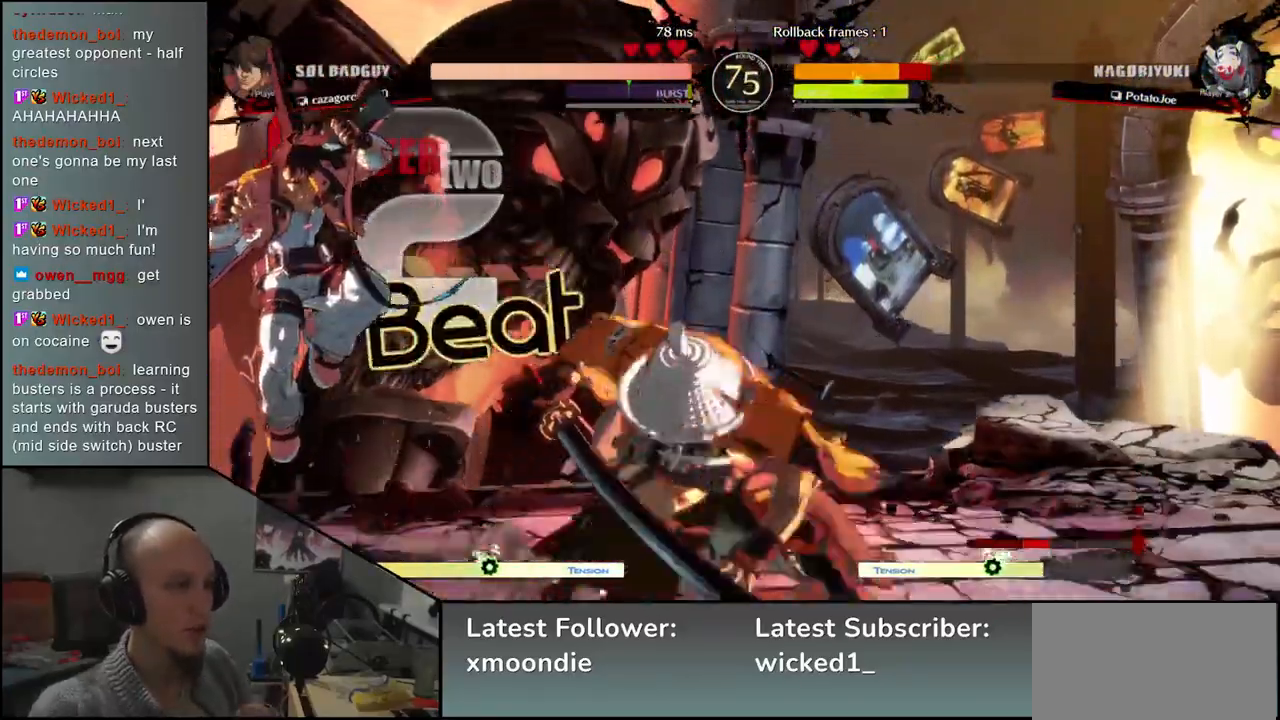
{"buttons": [], "left_stick": "down-right", "events": [[33, "left_stick", "left"], [183, "left_stick", "right"], [300, "left_stick", "down-right"]]}
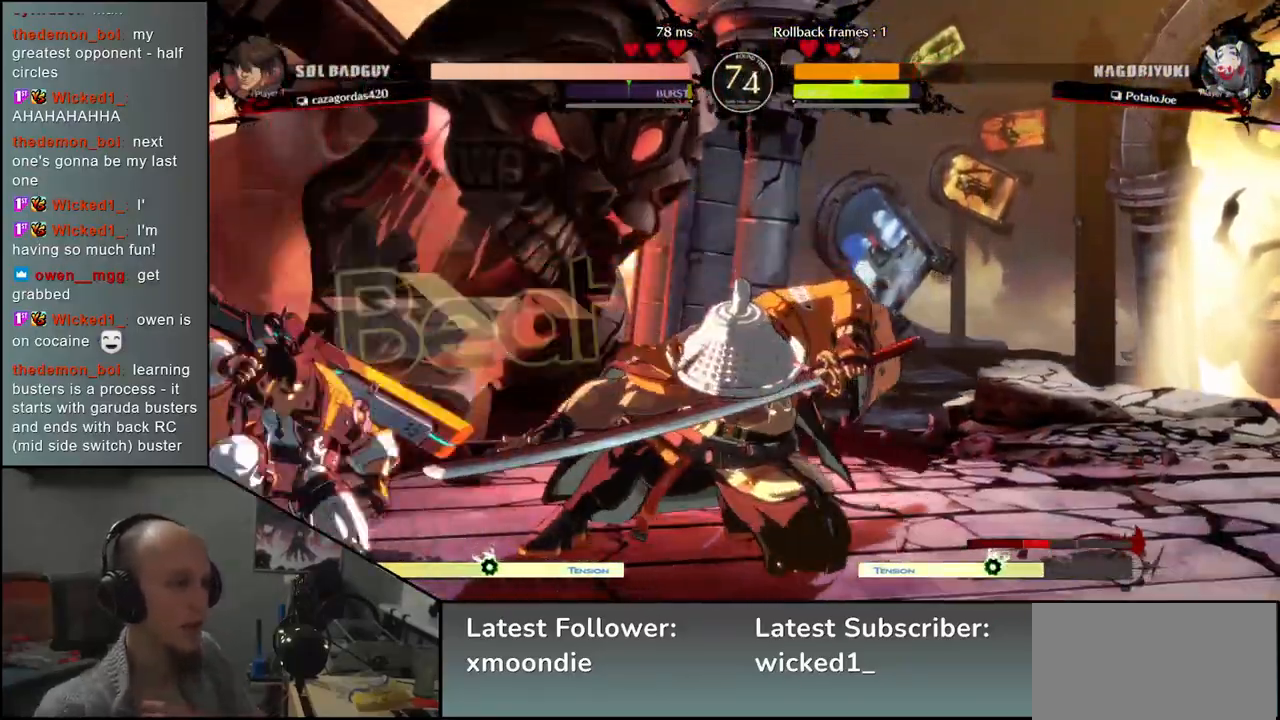
{"buttons": [], "left_stick": "up-right", "events": [[417, "left_stick", "up-right"]]}
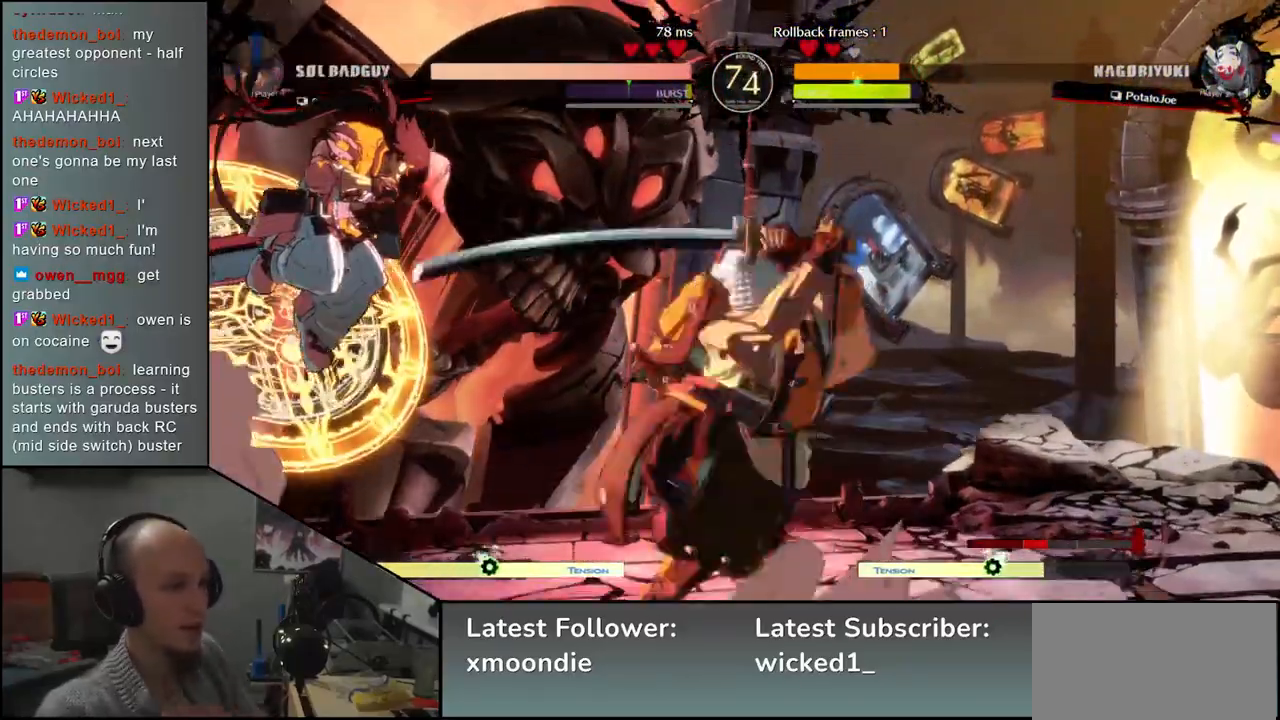
{"buttons": [], "left_stick": "down-right", "events": [[83, "left_stick", "down-right"]]}
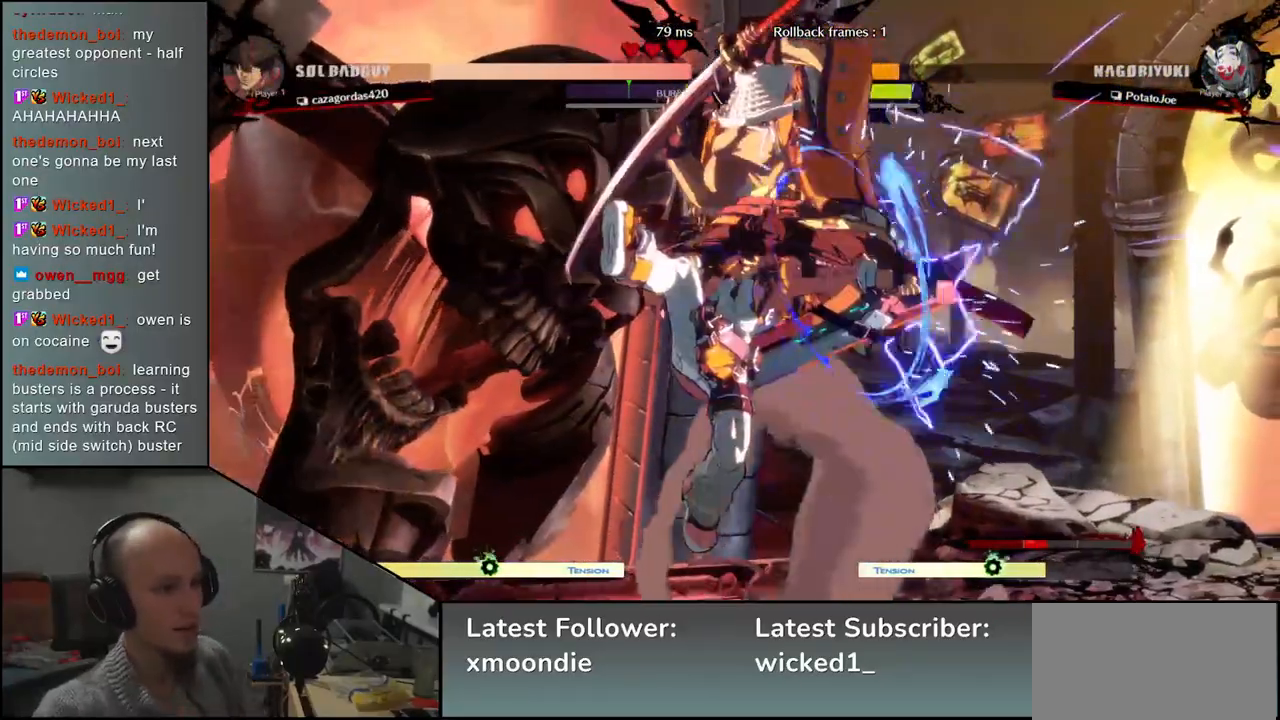
{"buttons": ["L2"], "left_stick": "down-right", "events": [[317, "L2", "down"], [400, "L2", "up"], [467, "L2", "down"]]}
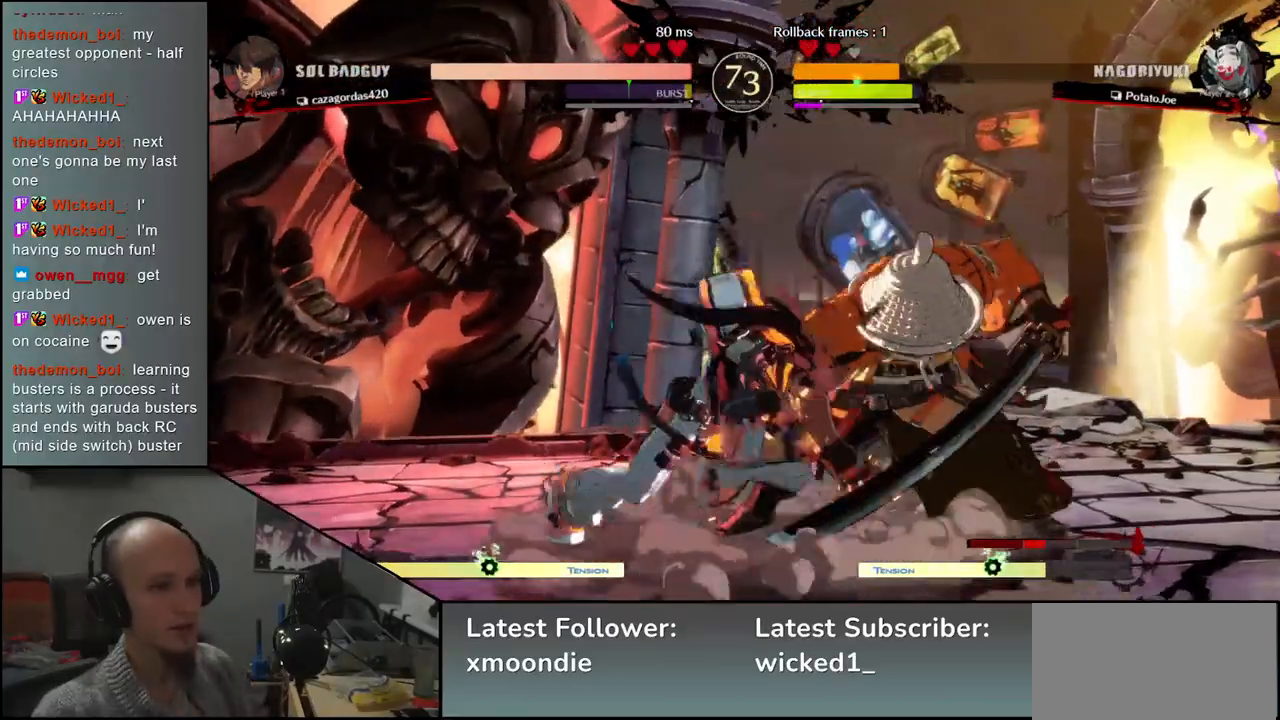
{"buttons": [], "left_stick": "down-right", "events": [[50, "L2", "up"]]}
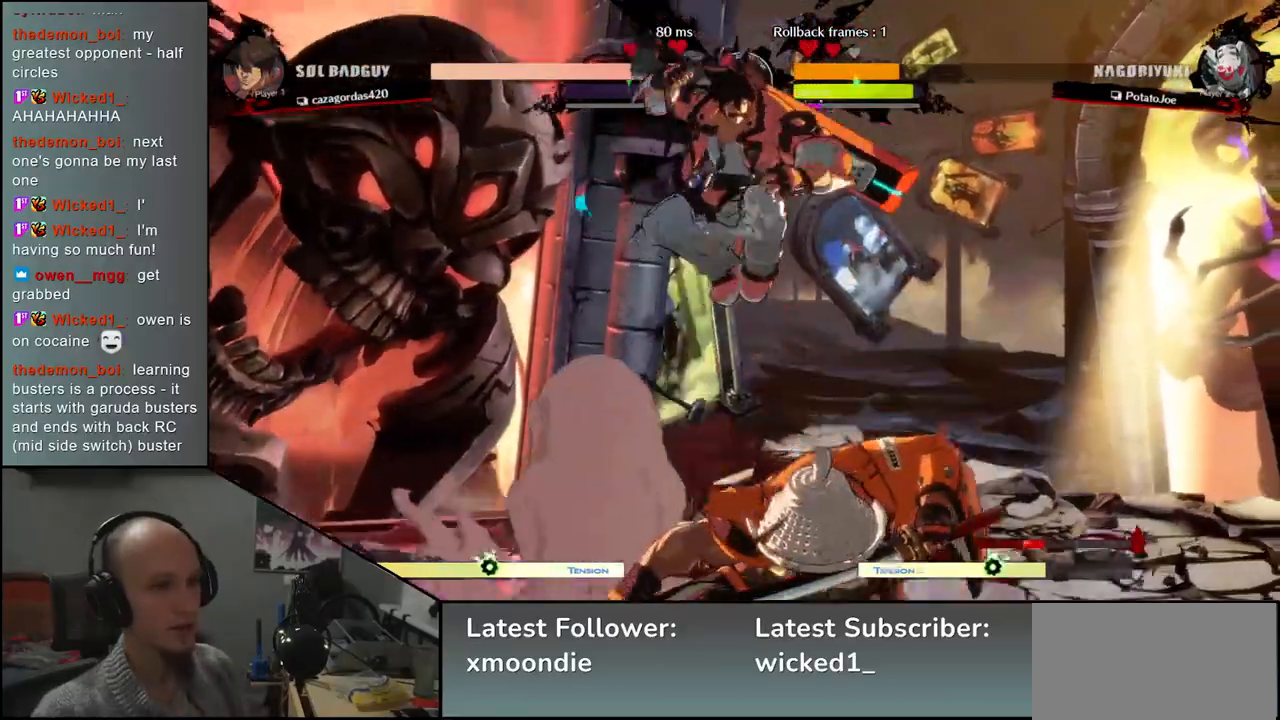
{"buttons": [], "left_stick": "down-right", "events": [[150, "left_stick", "up-right"], [317, "left_stick", "right"], [483, "left_stick", "down-right"]]}
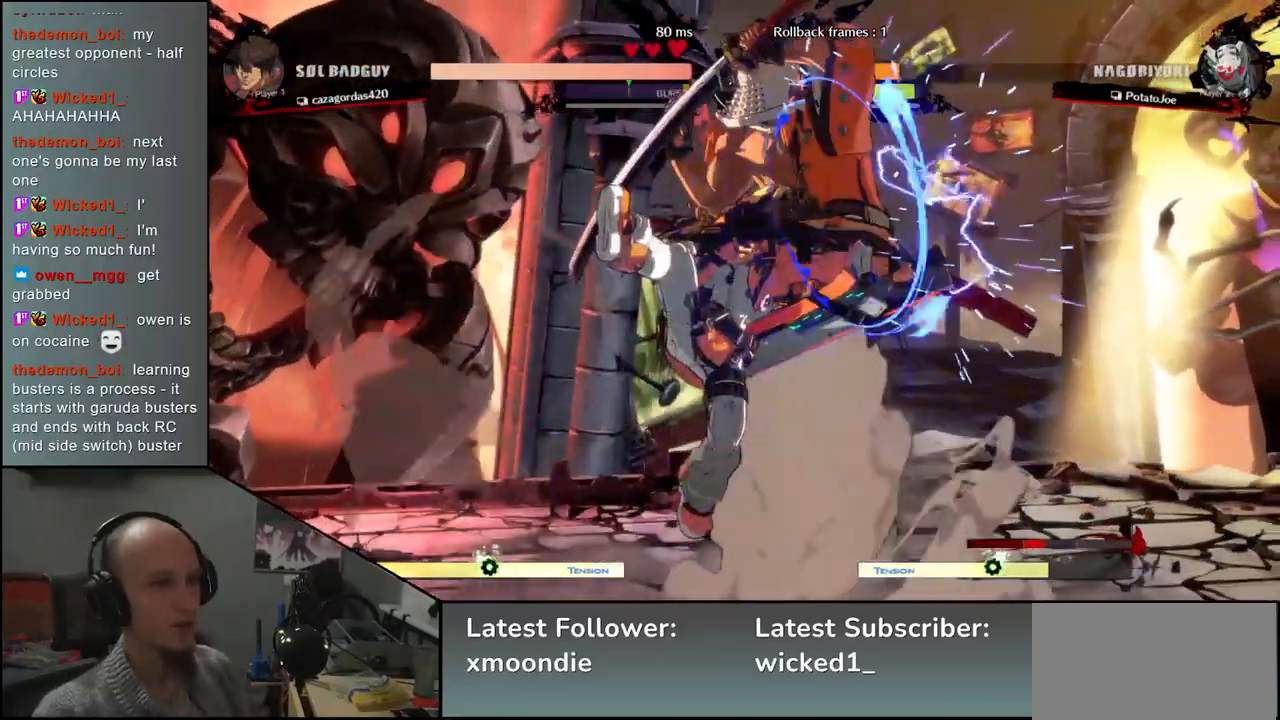
{"buttons": [], "left_stick": "down-right", "events": [[367, "L2", "down"], [433, "L2", "up"]]}
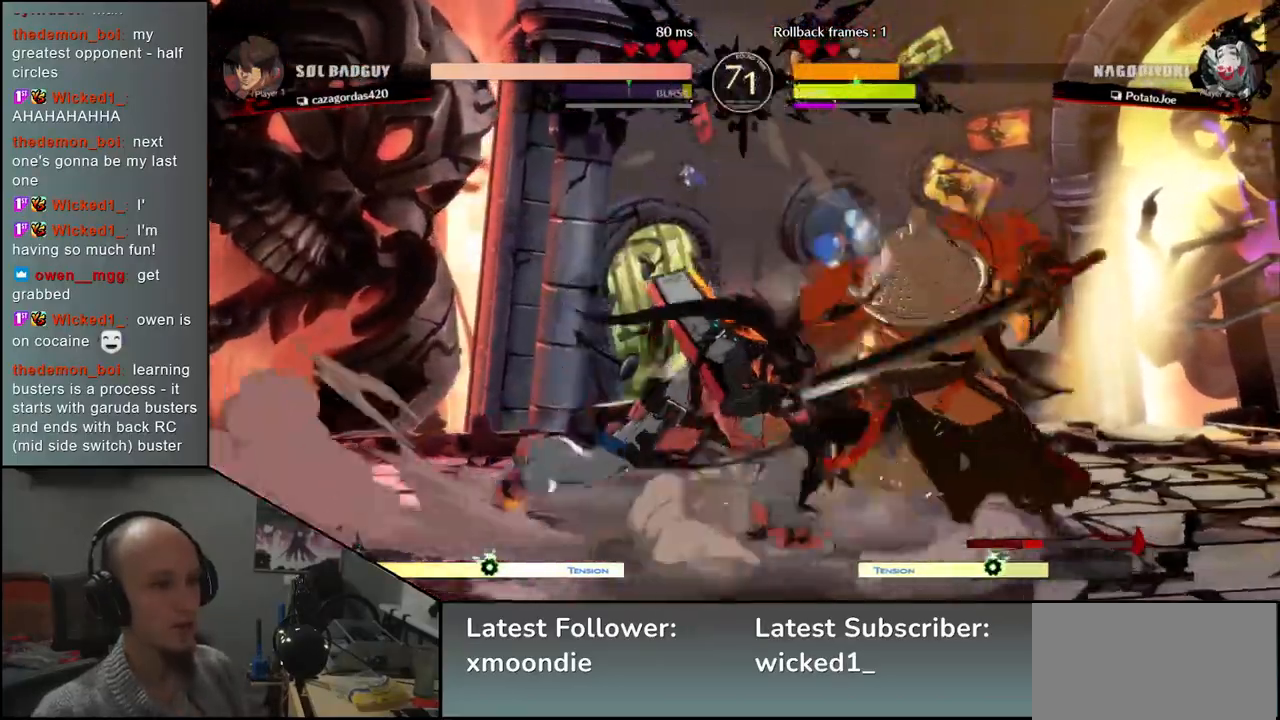
{"buttons": [], "left_stick": "right", "events": [[17, "L2", "down"], [83, "L2", "up"], [267, "TRIANGLE", "down"], [367, "TRIANGLE", "up"], [467, "left_stick", "right"]]}
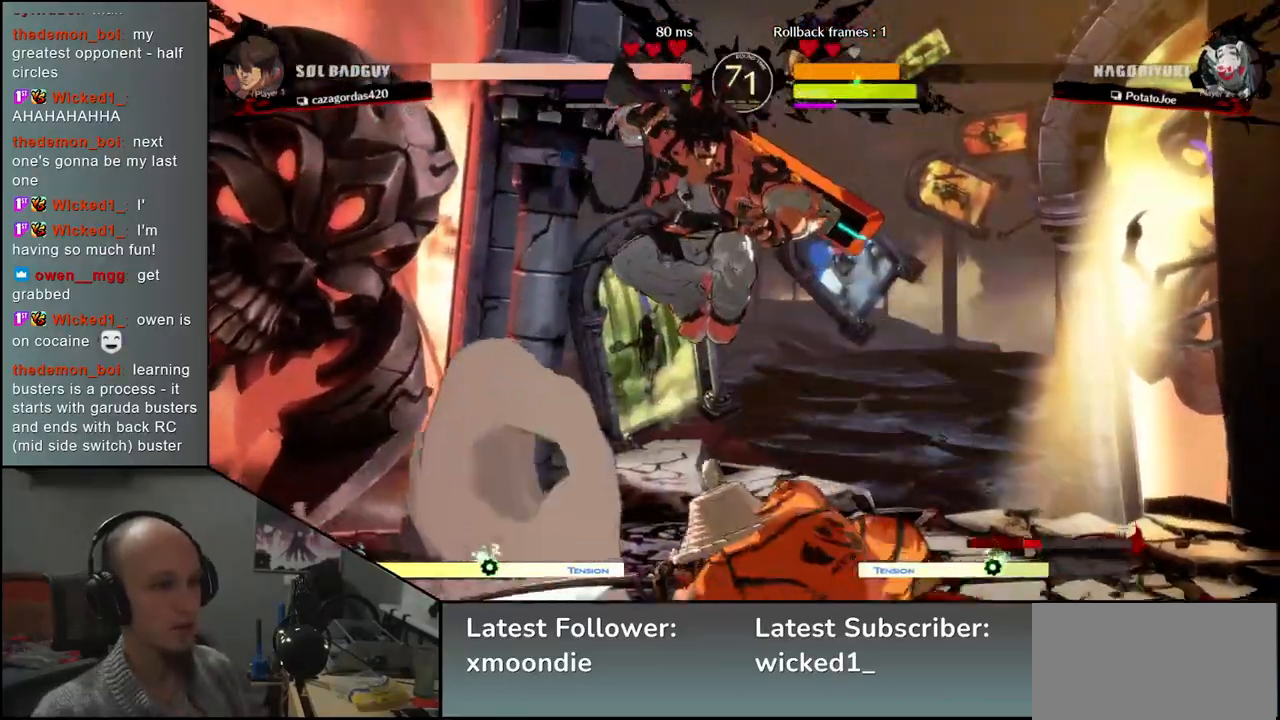
{"buttons": ["L1"], "left_stick": "right", "events": [[333, "L1", "down"], [383, "L1", "up"], [483, "L1", "down"]]}
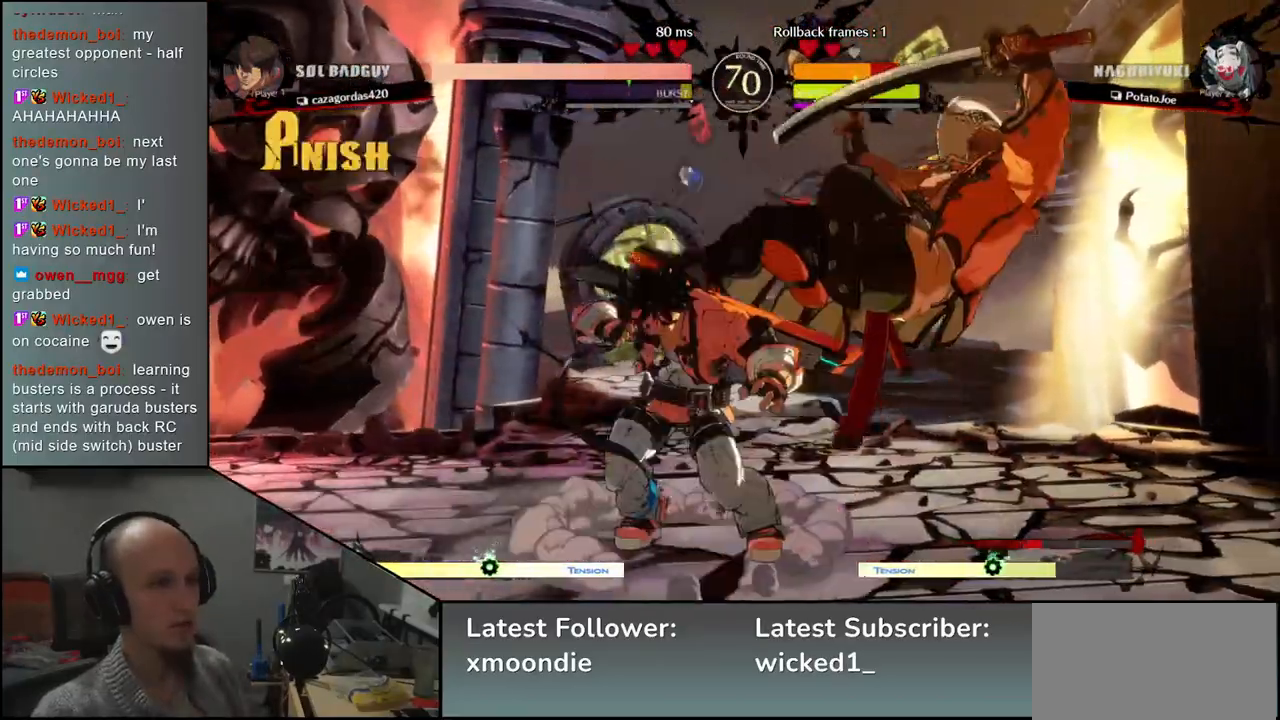
{"buttons": [], "left_stick": "down-right", "events": [[50, "L1", "up"], [83, "left_stick", "down-right"]]}
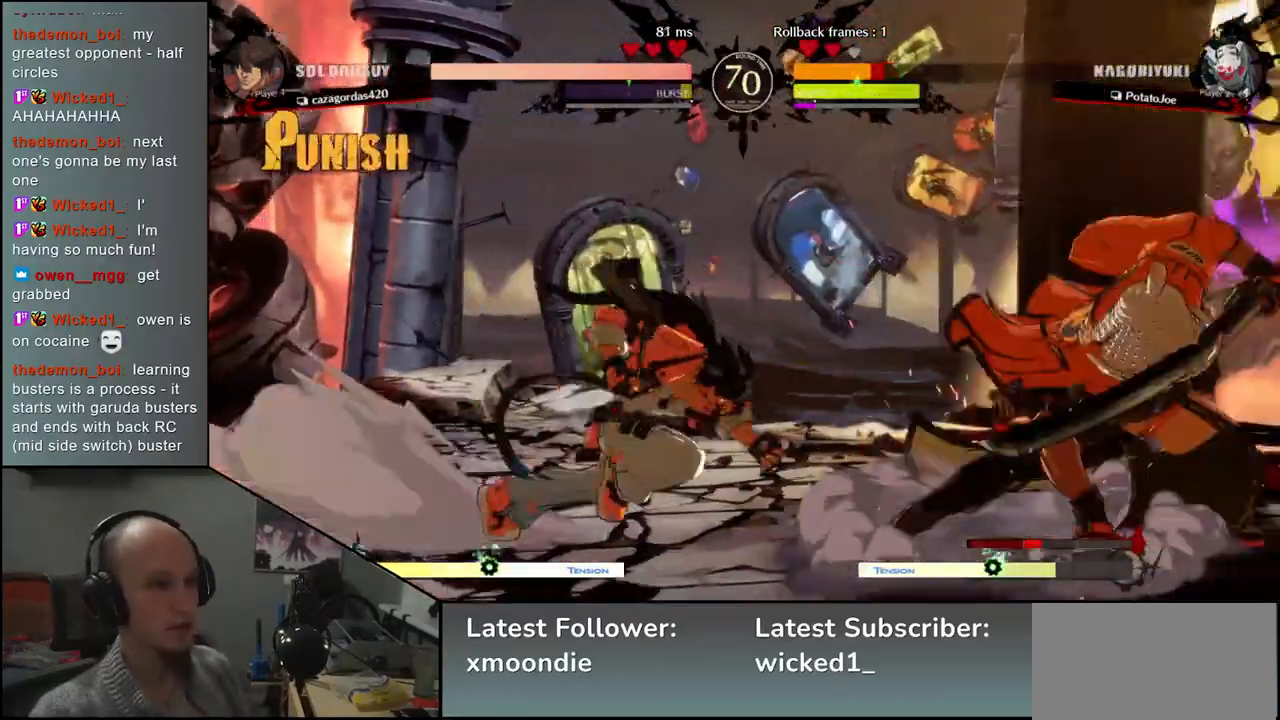
{"buttons": [], "left_stick": "up-right", "events": [[350, "left_stick", "up-right"]]}
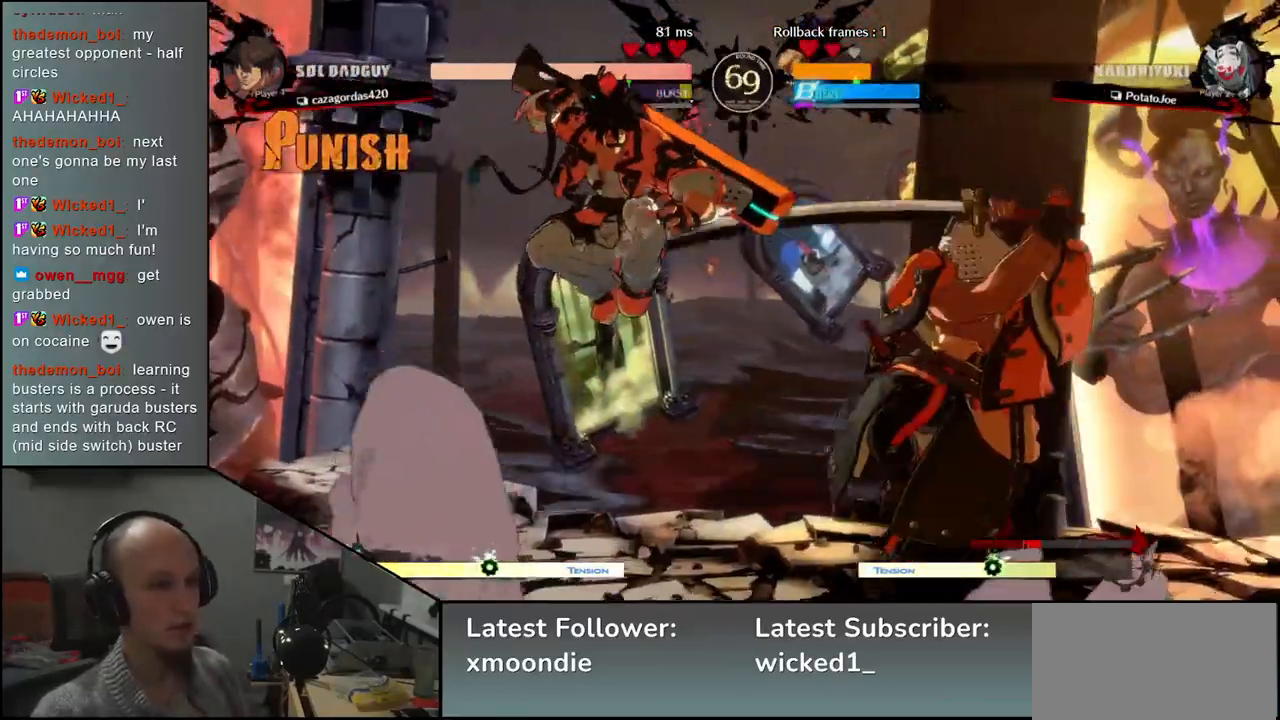
{"buttons": [], "left_stick": "down-right", "events": [[33, "left_stick", "down-right"]]}
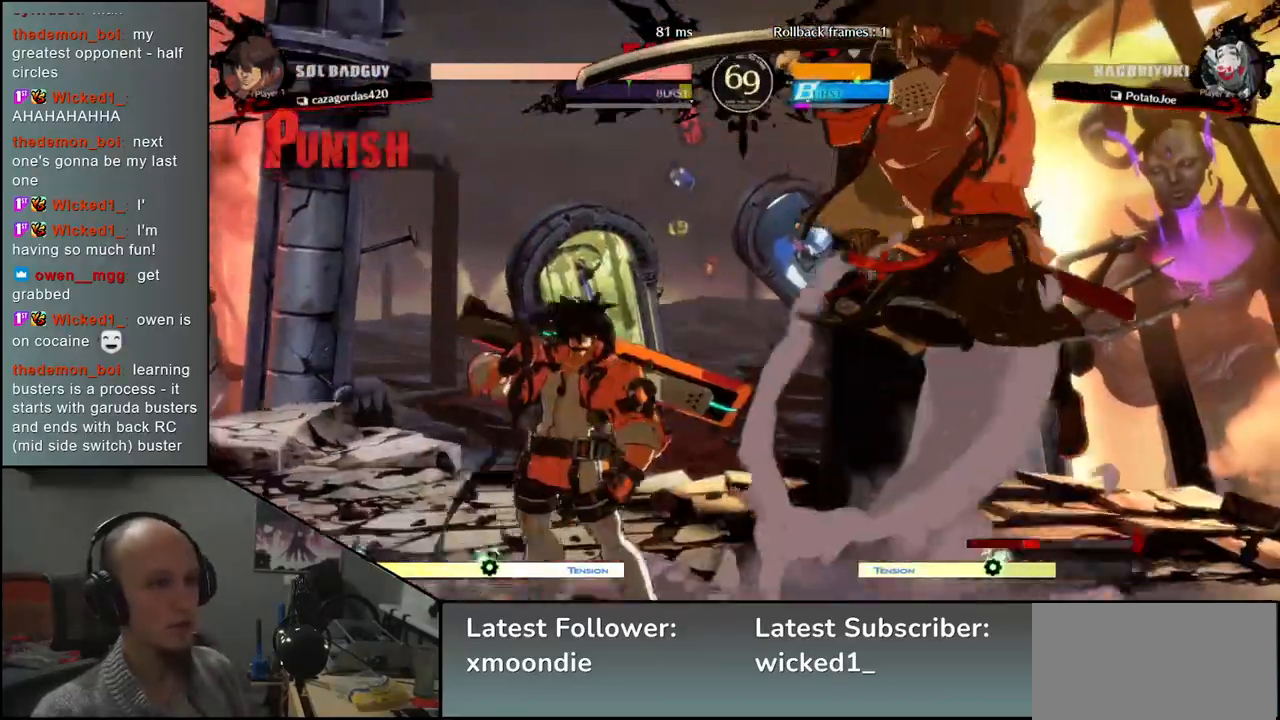
{"buttons": [], "left_stick": "down-right", "events": [[133, "TRIANGLE", "down"], [217, "TRIANGLE", "up"]]}
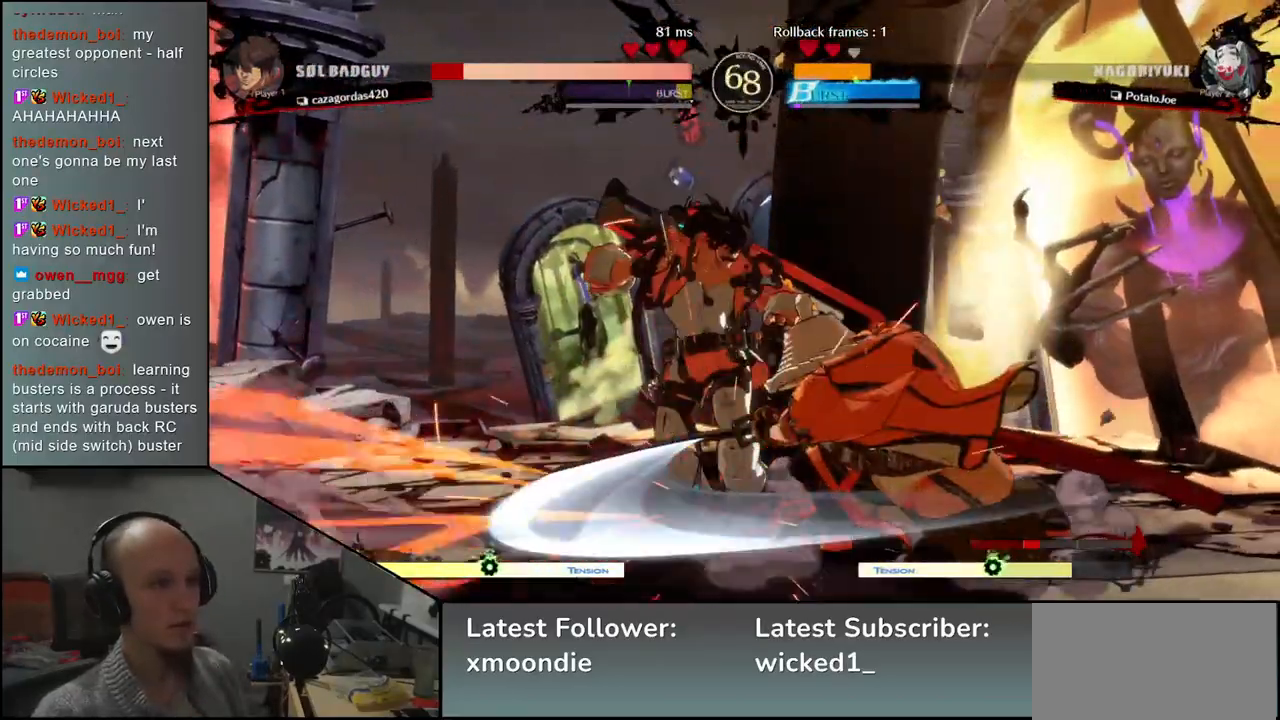
{"buttons": ["TRIANGLE"], "left_stick": "right", "events": [[183, "left_stick", "right"], [500, "TRIANGLE", "down"]]}
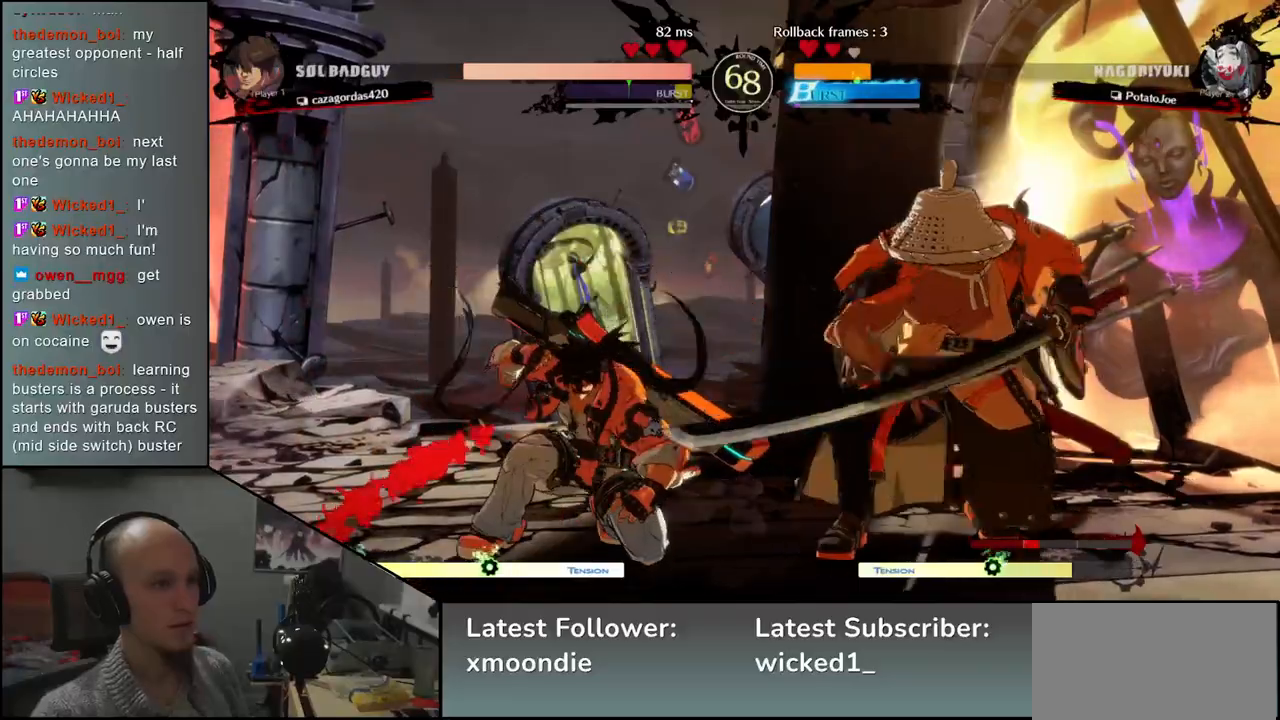
{"buttons": ["TRIANGLE"], "left_stick": "center", "events": [[117, "TRIANGLE", "up"], [183, "left_stick", "center"], [233, "TRIANGLE", "down"], [333, "TRIANGLE", "up"], [483, "TRIANGLE", "down"]]}
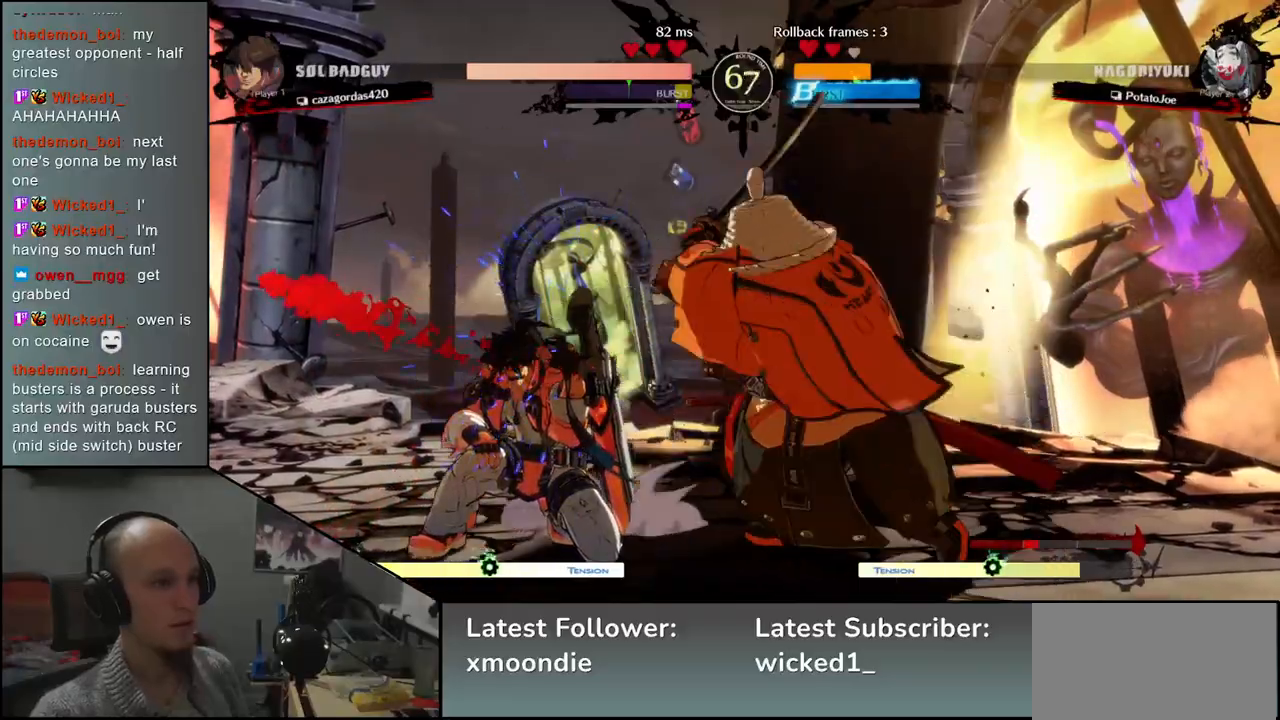
{"buttons": ["SQUARE"], "left_stick": "left", "events": [[83, "TRIANGLE", "up"], [150, "left_stick", "left"], [300, "left_stick", "down"], [400, "SQUARE", "down"], [433, "left_stick", "left"]]}
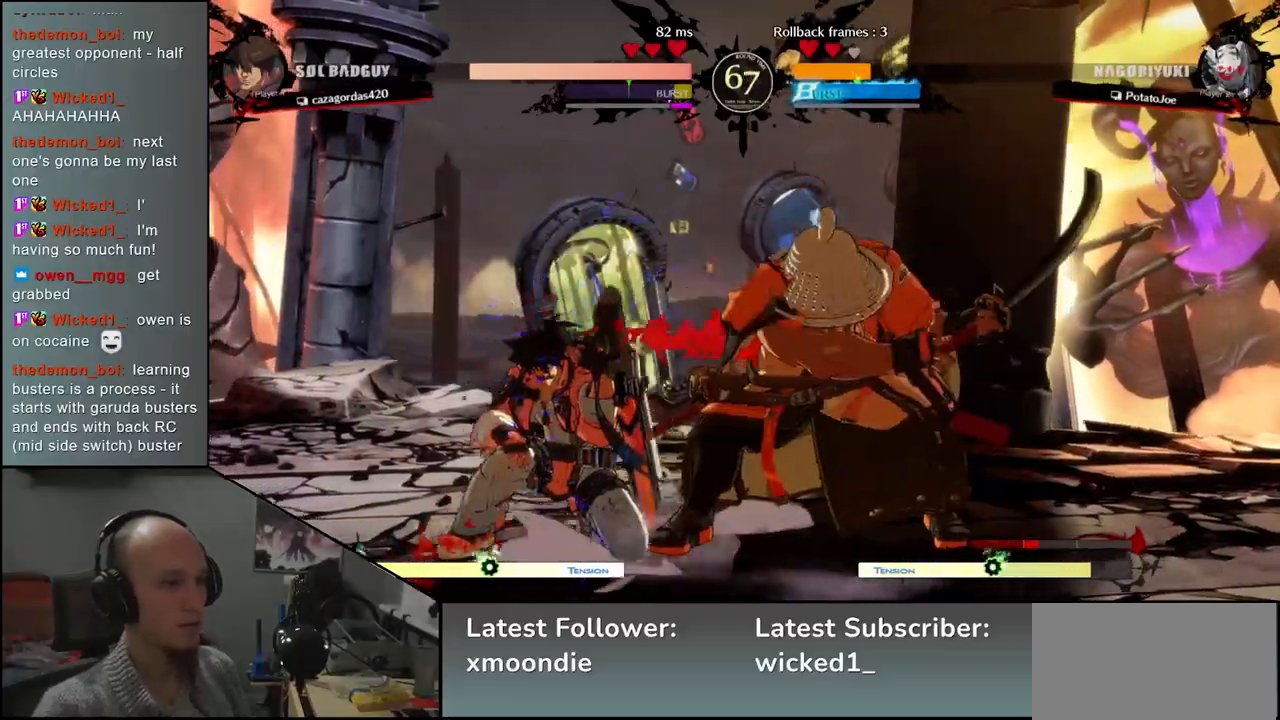
{"buttons": [], "left_stick": "center", "events": [[17, "SQUARE", "up"], [67, "left_stick", "center"]]}
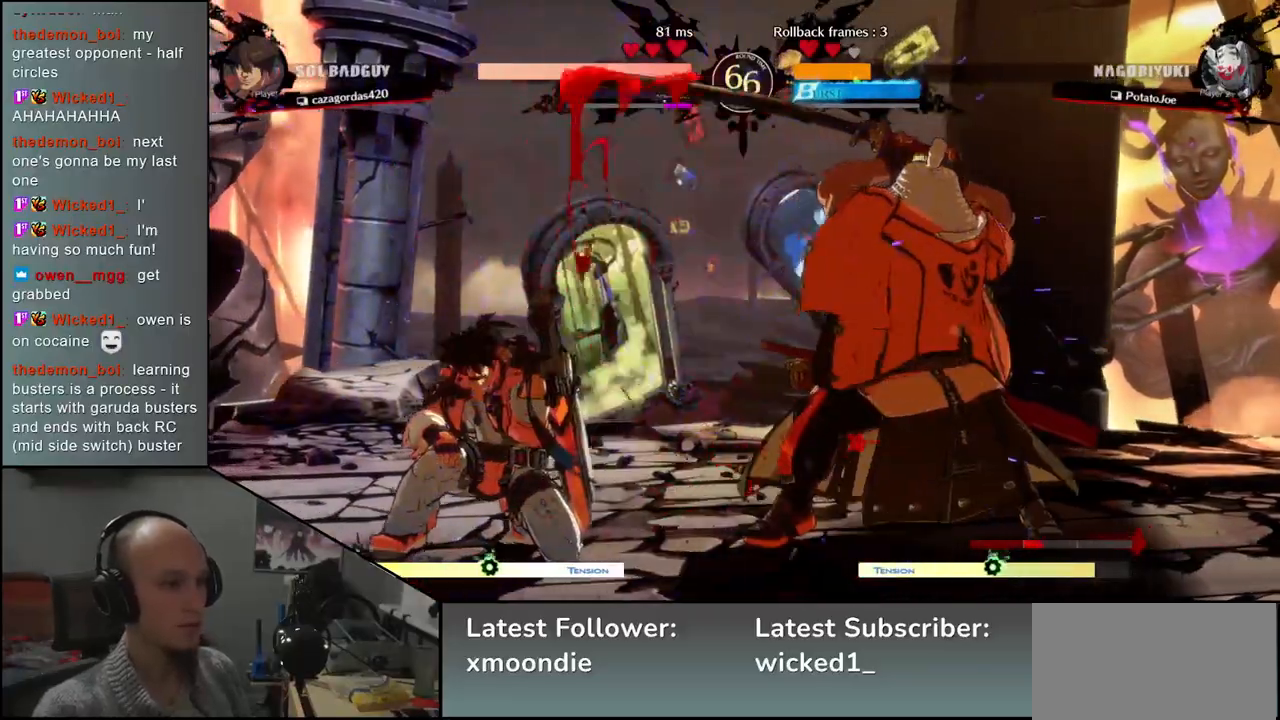
{"buttons": [], "left_stick": "center", "events": [[50, "SQUARE", "down"], [150, "SQUARE", "up"]]}
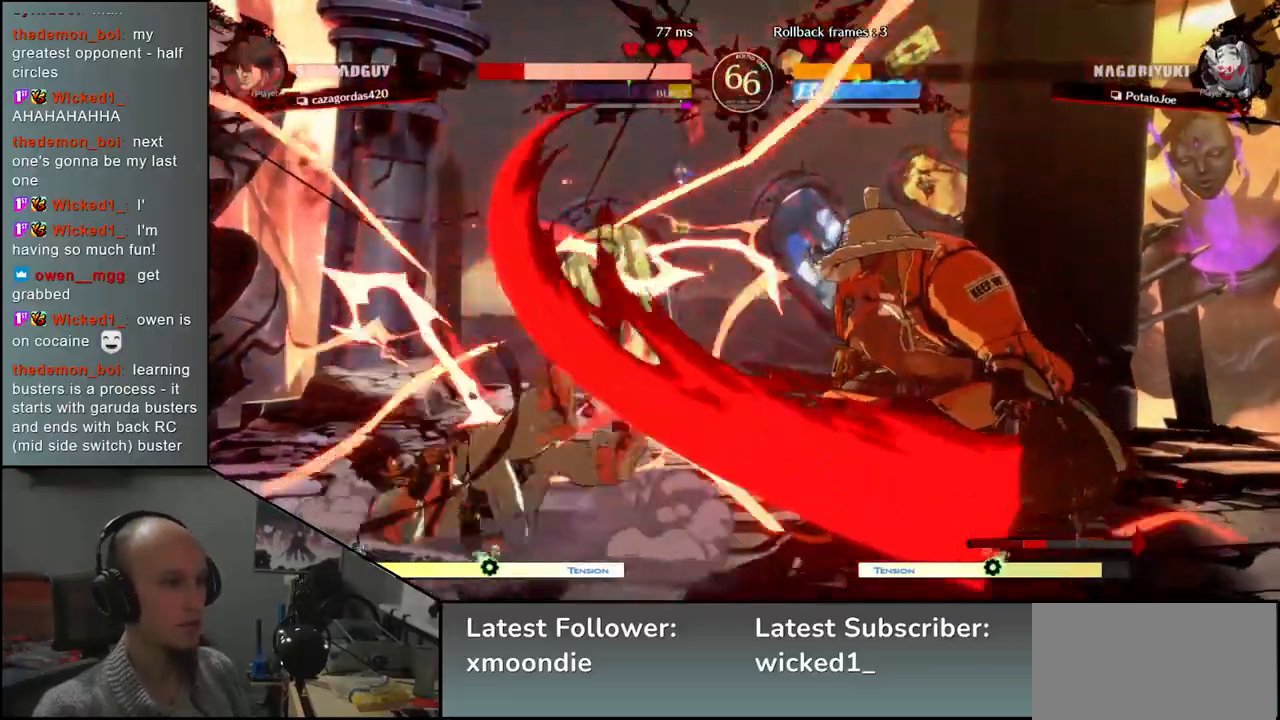
{"buttons": [], "left_stick": "center", "events": []}
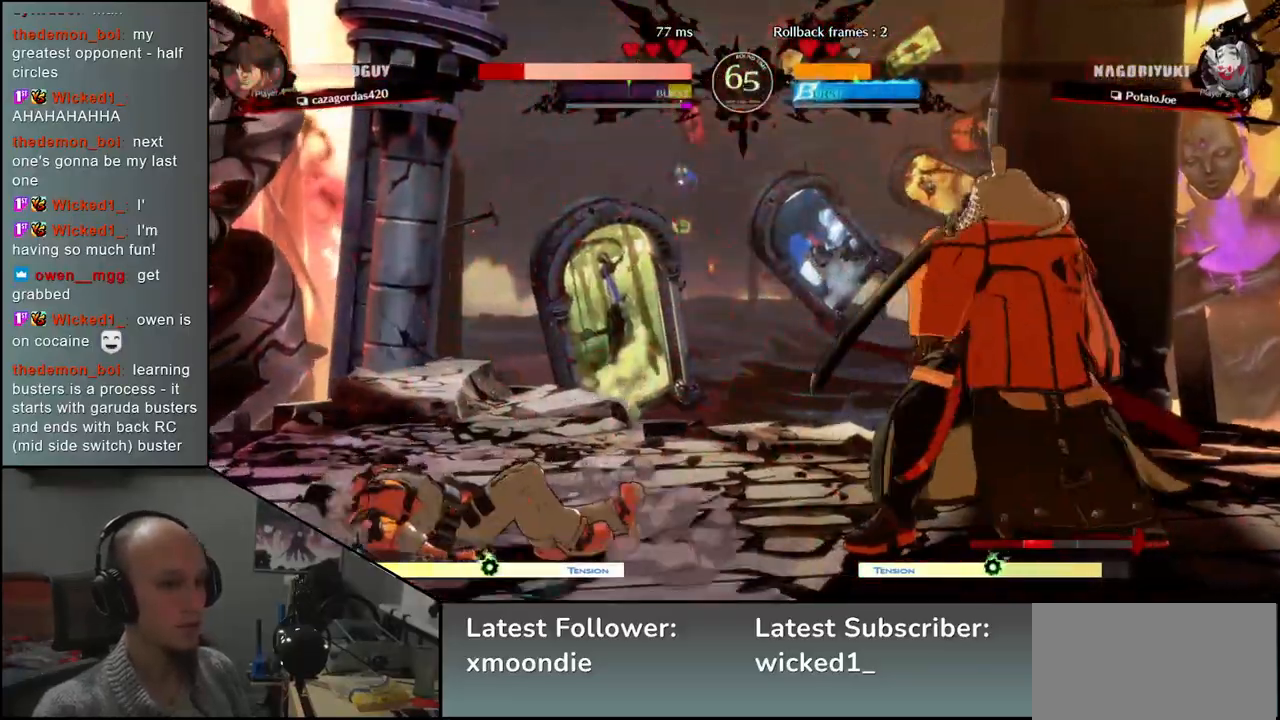
{"buttons": ["TRIANGLE"], "left_stick": "center", "events": [[300, "TRIANGLE", "down"], [383, "TRIANGLE", "up"], [500, "TRIANGLE", "down"]]}
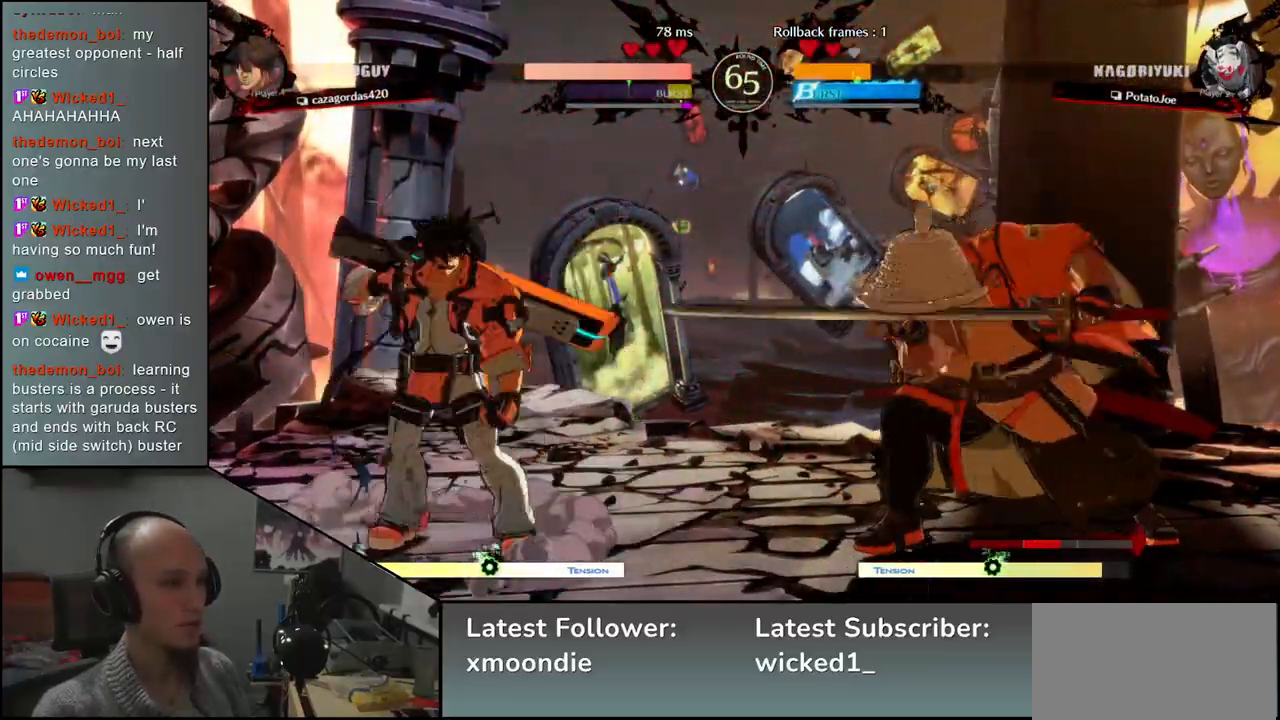
{"buttons": ["TRIANGLE"], "left_stick": "center", "events": [[83, "TRIANGLE", "up"], [200, "TRIANGLE", "down"], [317, "TRIANGLE", "up"], [433, "TRIANGLE", "down"]]}
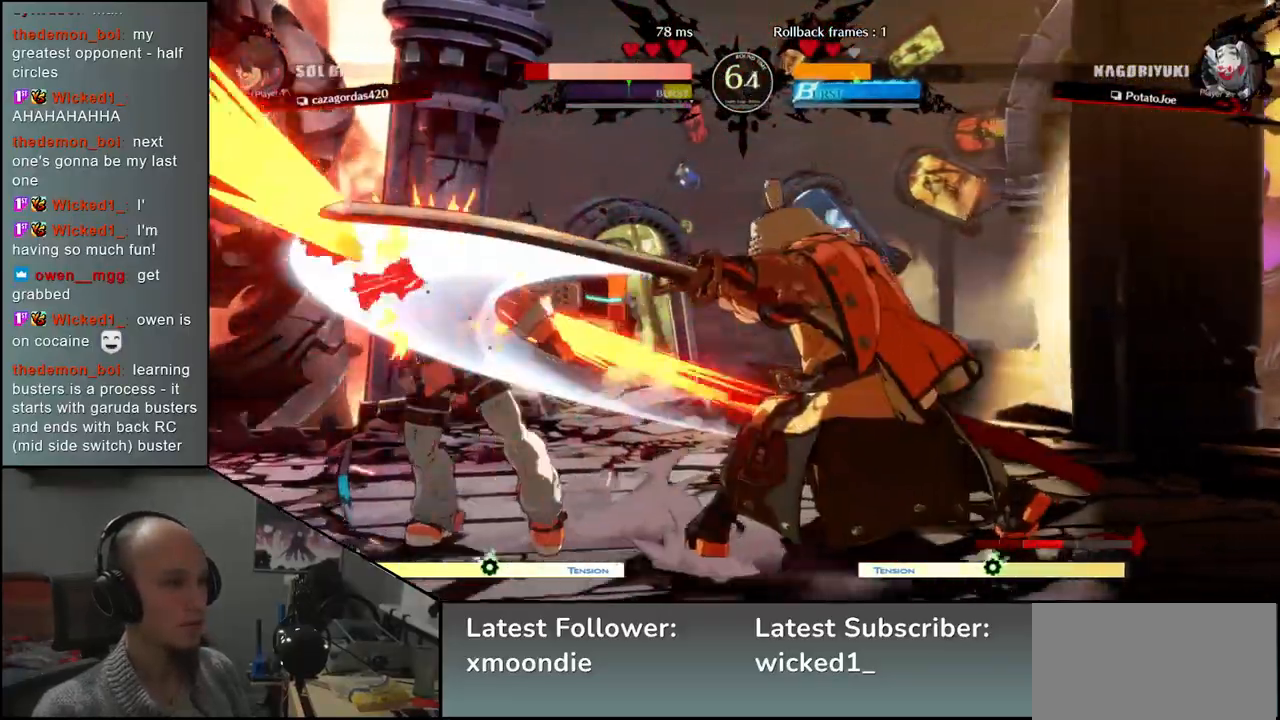
{"buttons": [], "left_stick": "left", "events": [[33, "TRIANGLE", "up"], [150, "TRIANGLE", "down"], [200, "TRIANGLE", "up"], [333, "left_stick", "left"]]}
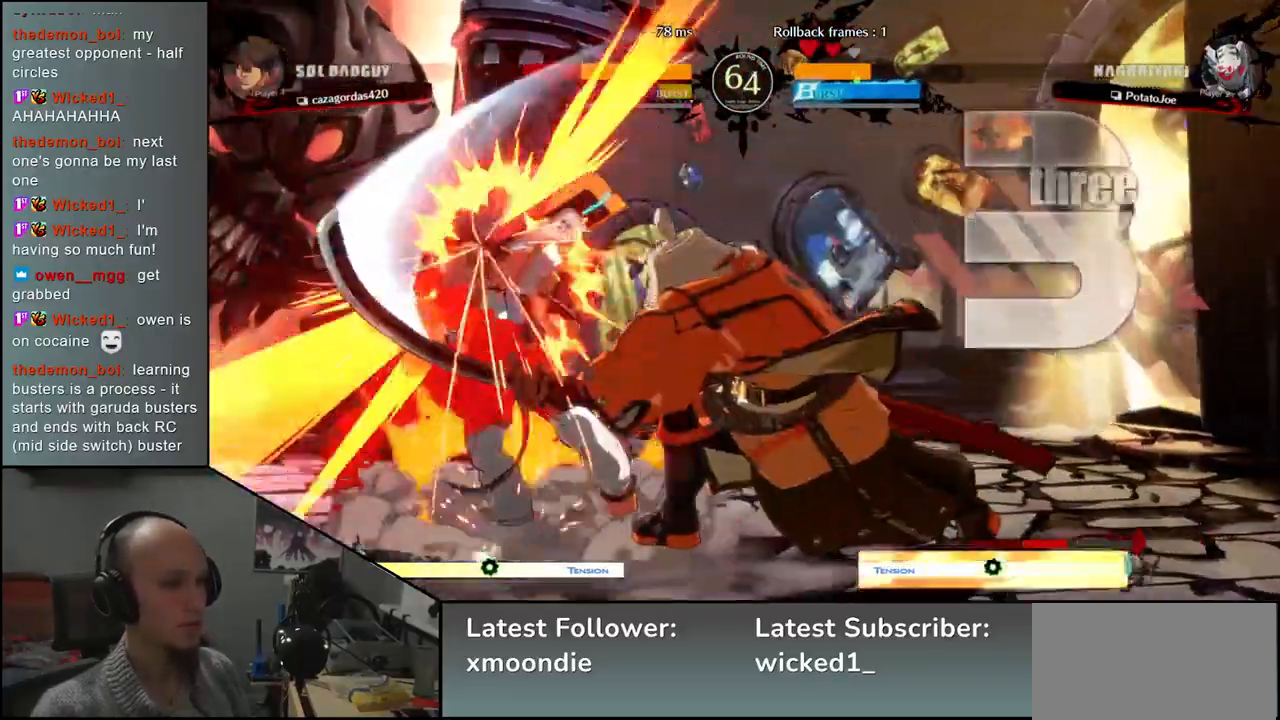
{"buttons": [], "left_stick": "left", "events": [[17, "R2", "down"], [17, "SQUARE", "down"], [17, "TRIANGLE", "down"], [33, "R1", "down"], [167, "SQUARE", "up"], [167, "TRIANGLE", "up"], [183, "R1", "up"], [200, "R2", "up"]]}
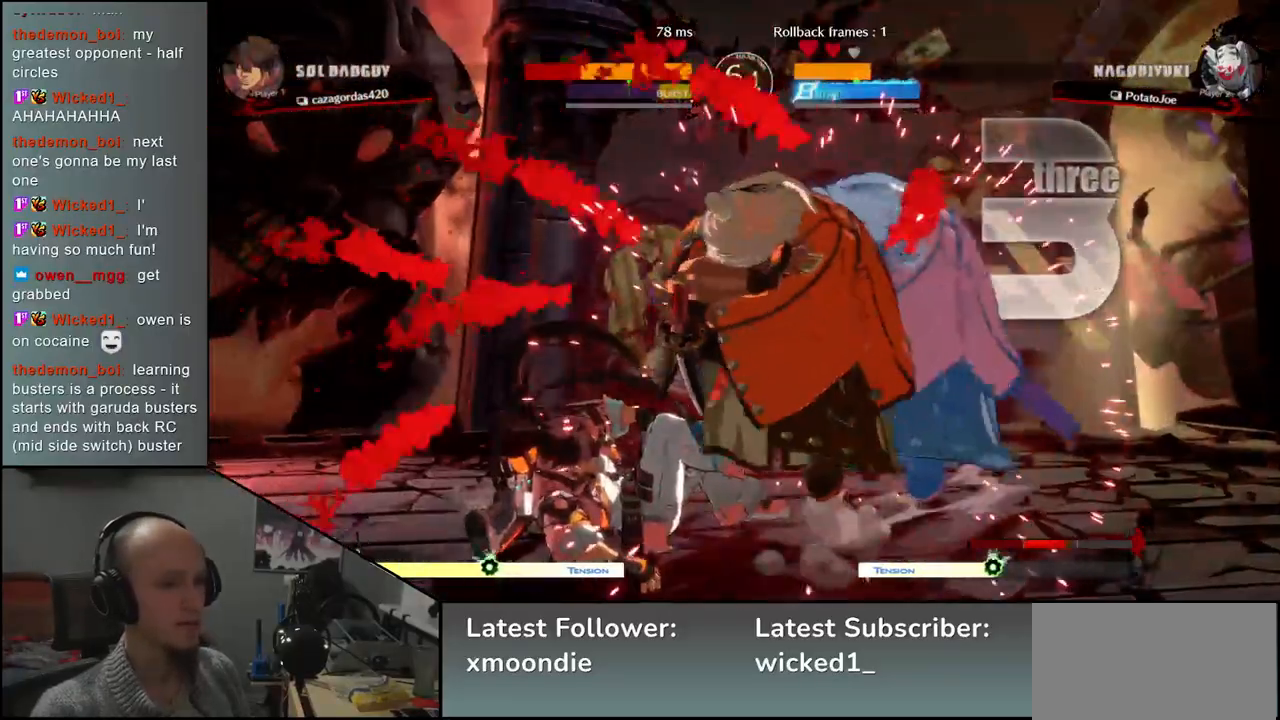
{"buttons": [], "left_stick": "left", "events": []}
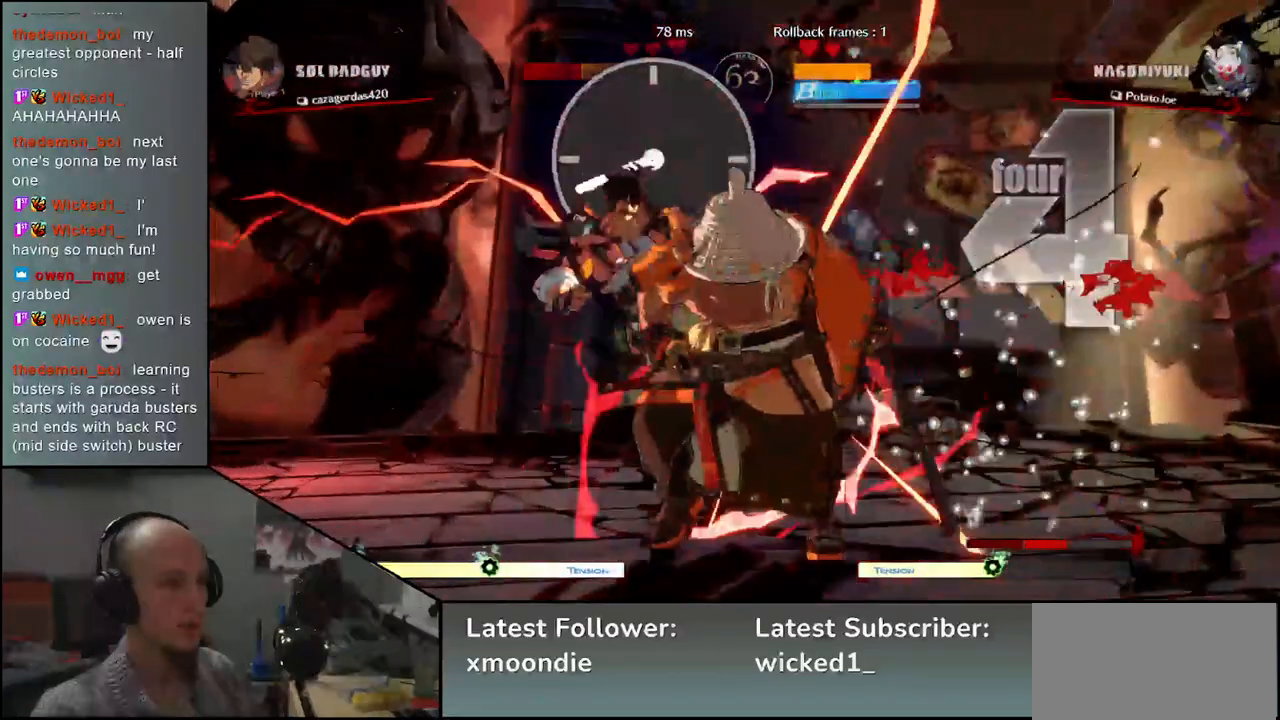
{"buttons": [], "left_stick": "left", "events": []}
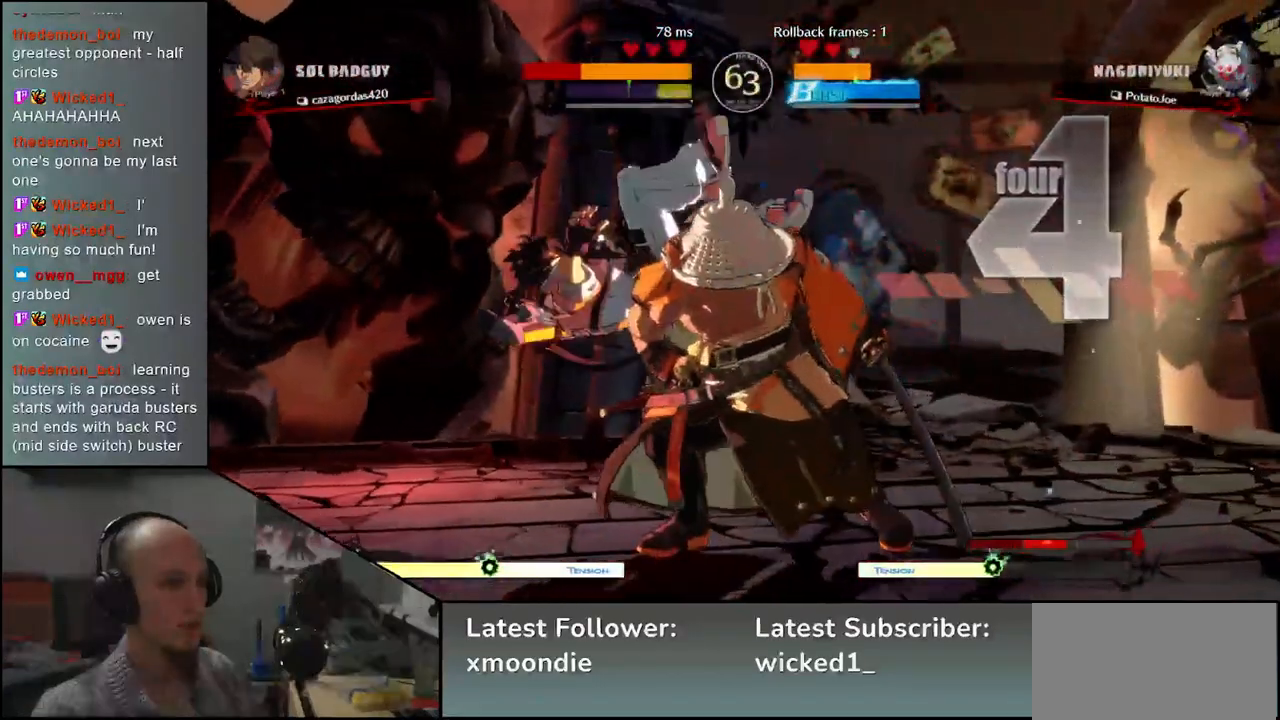
{"buttons": [], "left_stick": "left", "events": [[50, "TRIANGLE", "down"], [133, "TRIANGLE", "up"], [400, "TRIANGLE", "down"], [467, "TRIANGLE", "up"]]}
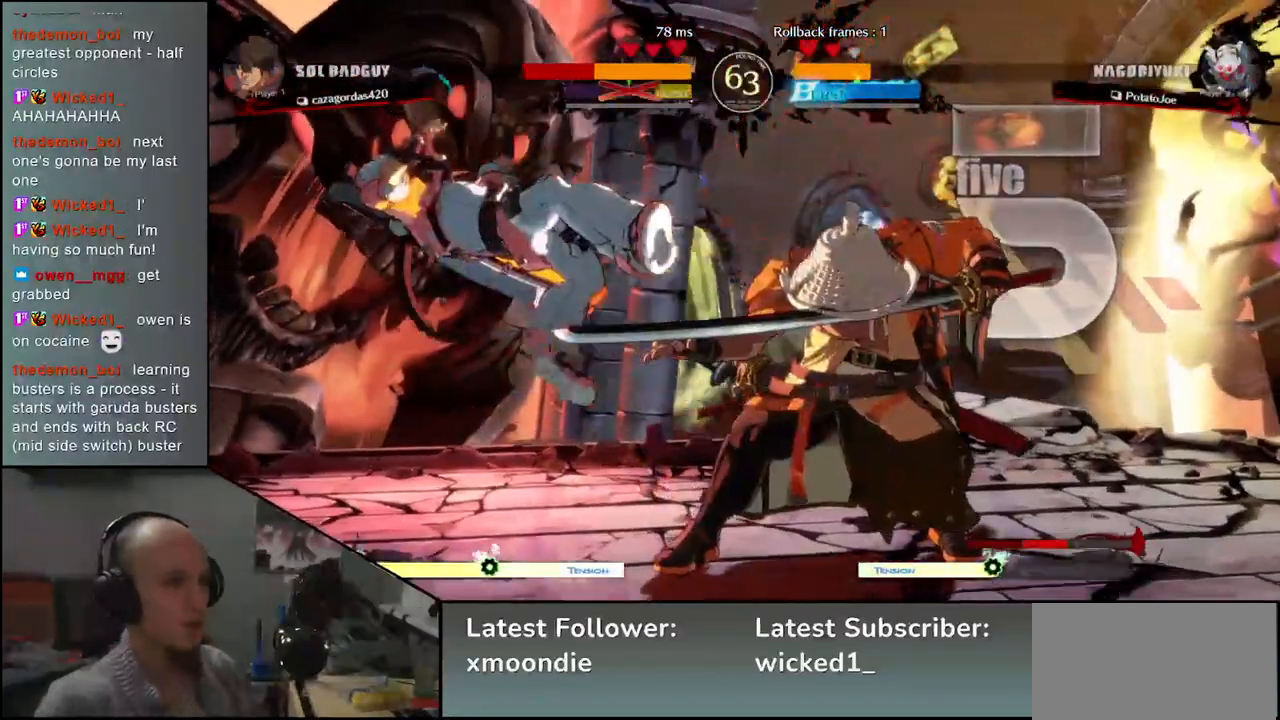
{"buttons": [], "left_stick": "center", "events": [[33, "left_stick", "center"]]}